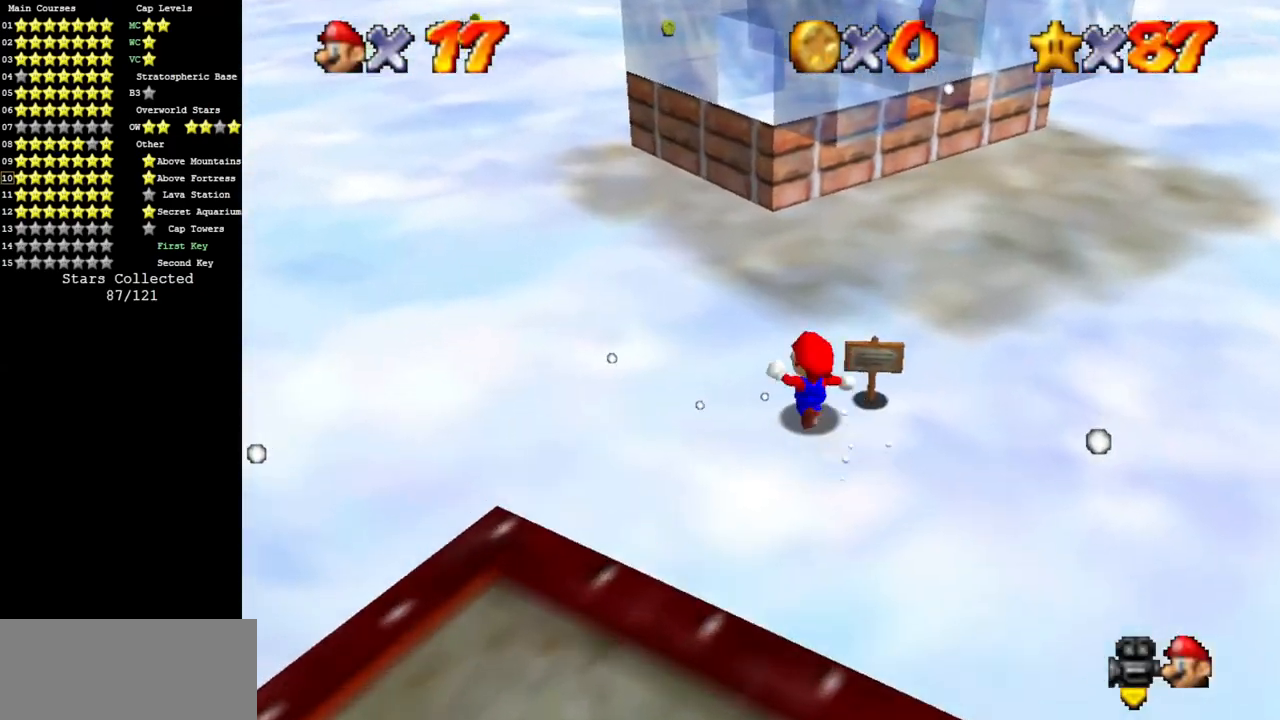
Gameplay with a controller (Nintendo layout); each line is a JSON object with the inputs held at the frame after it. "events" lists button and stick changes between this image and that frame as [ms after this image, input, new state], when the widget could be followed in between. Not read: L3 R3 other_buttons.
{"buttons": ["A"], "left_stick": "up", "events": [[167, "B", "down"], [167, "left_stick", "up"], [217, "B", "up"], [484, "A", "down"]]}
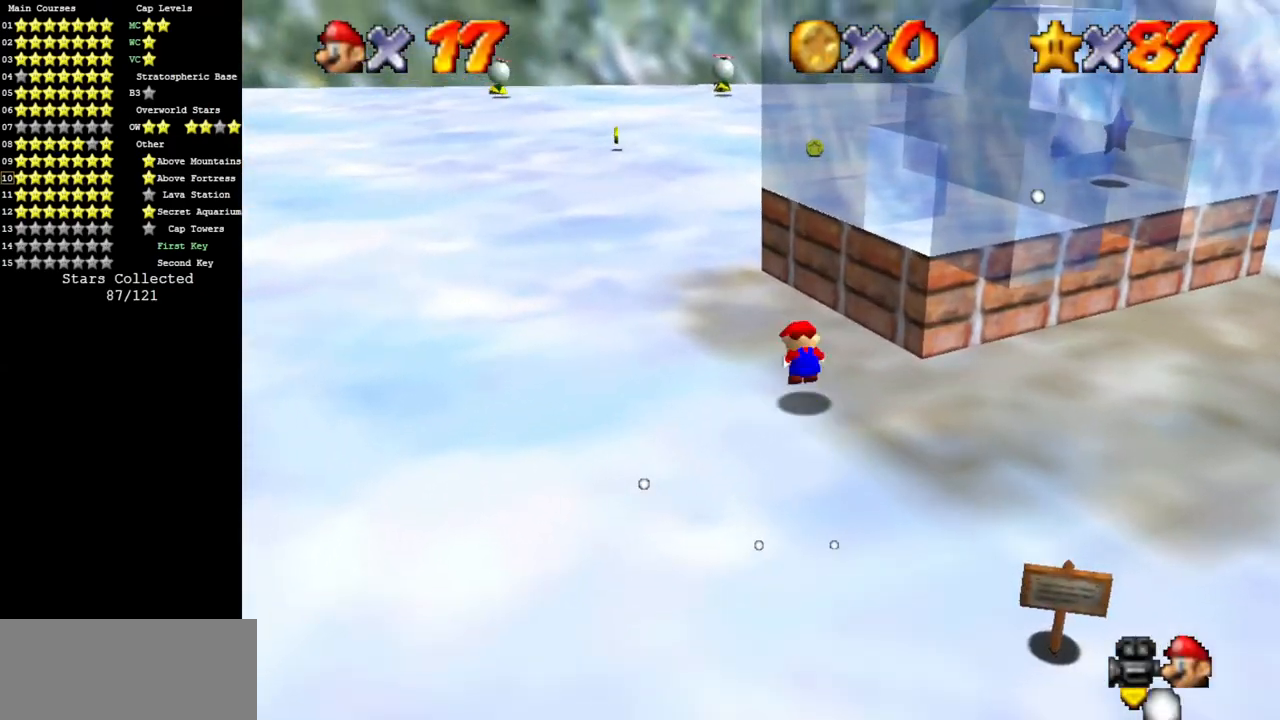
{"buttons": ["C_DOWN", "C_LEFT"], "left_stick": "up", "events": [[83, "A", "up"], [217, "C_LEFT", "down"], [234, "C_DOWN", "down"], [334, "C_DOWN", "up"], [334, "C_LEFT", "up"], [434, "C_LEFT", "down"], [467, "C_DOWN", "down"]]}
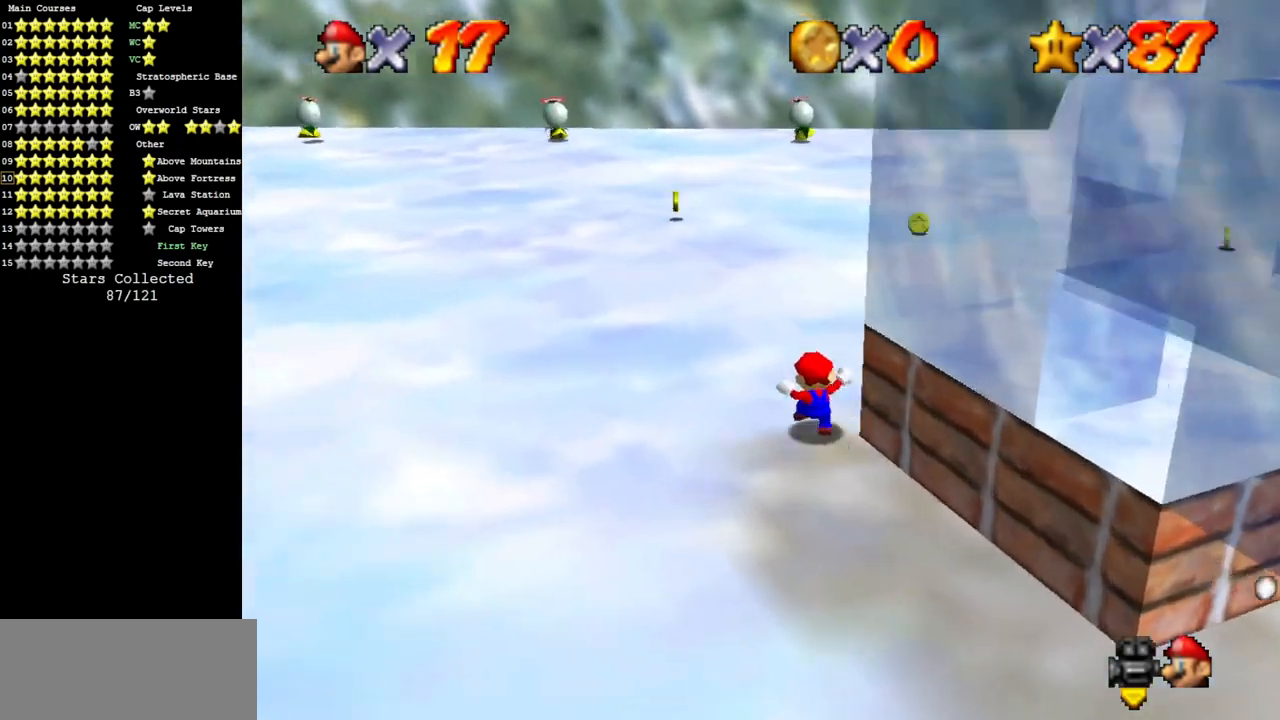
{"buttons": [], "left_stick": "up", "events": [[34, "C_DOWN", "up"], [51, "C_LEFT", "up"], [217, "B", "down"], [368, "B", "up"]]}
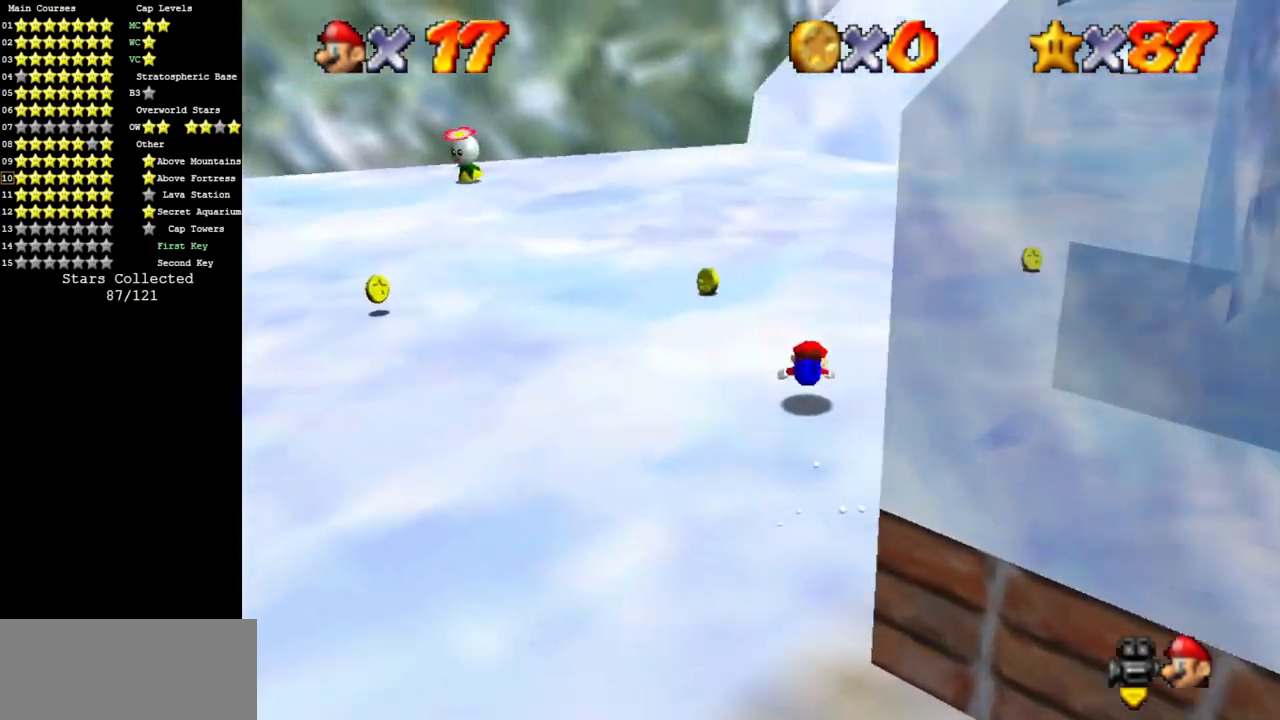
{"buttons": ["A"], "left_stick": "up", "events": [[117, "A", "down"]]}
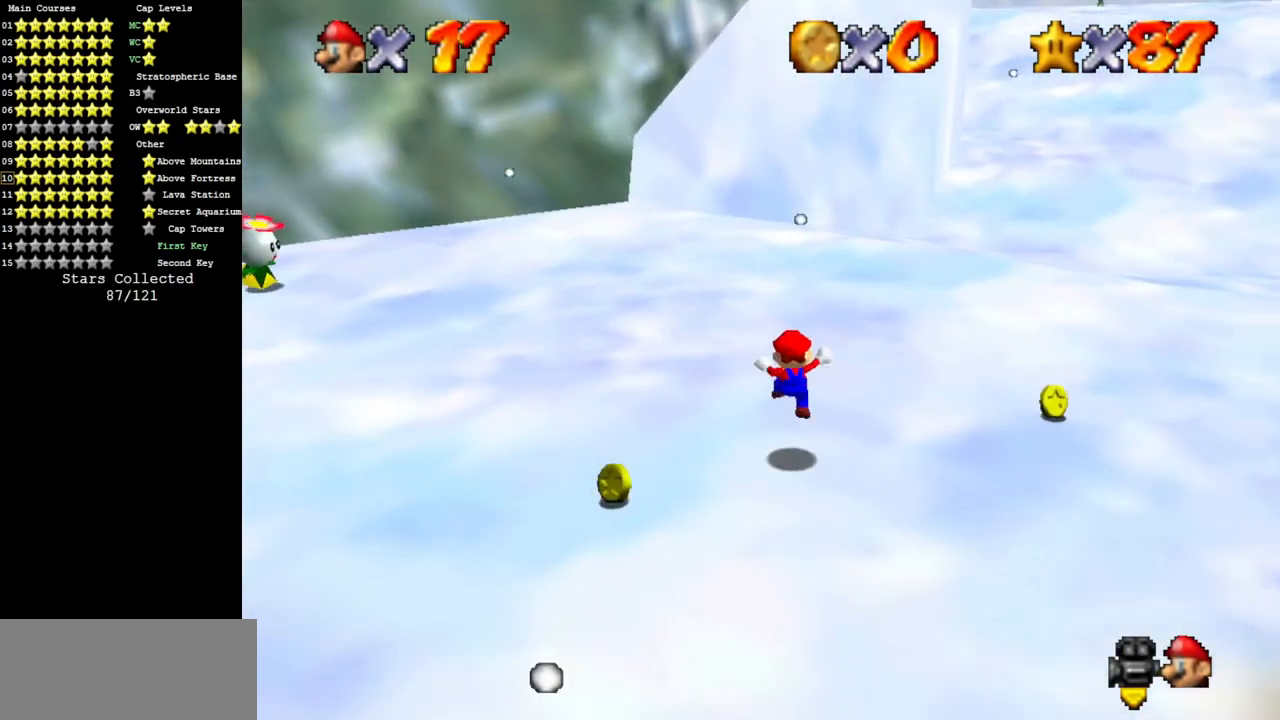
{"buttons": [], "left_stick": "up", "events": [[51, "left_stick", "center"], [101, "B", "down"], [134, "left_stick", "up"], [334, "A", "up"], [334, "B", "up"]]}
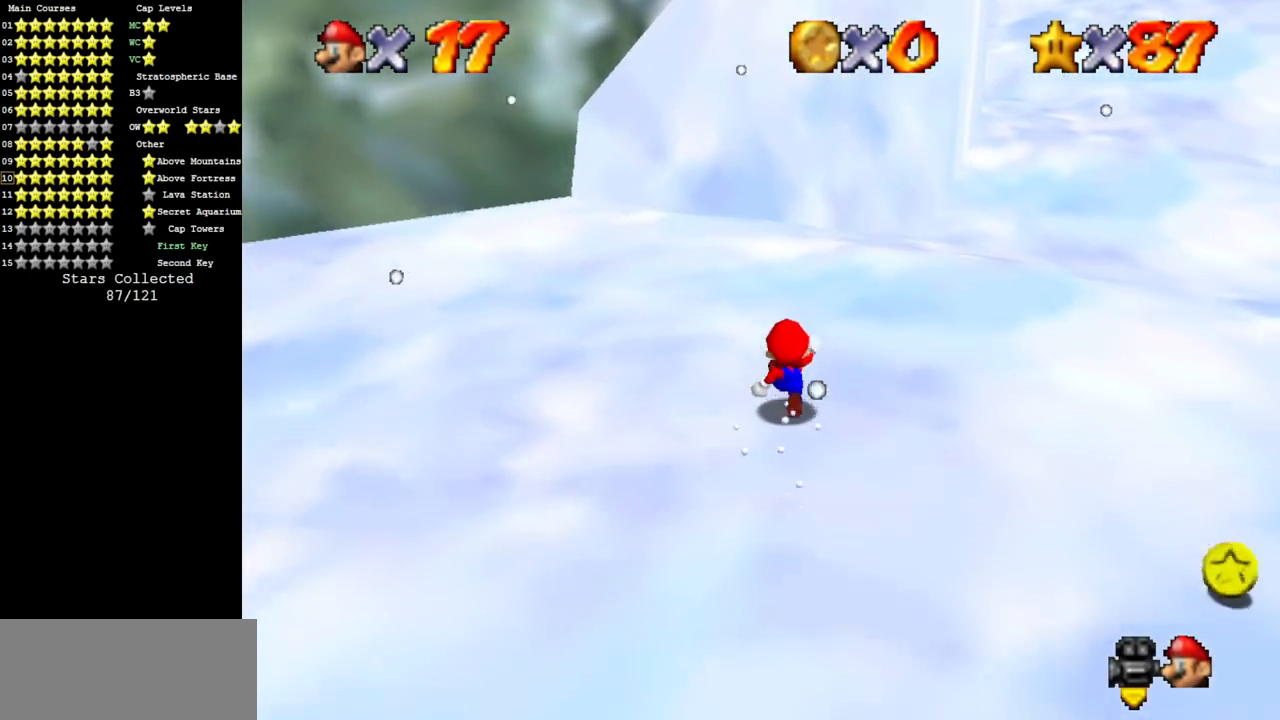
{"buttons": ["A"], "left_stick": "up", "events": [[384, "A", "down"]]}